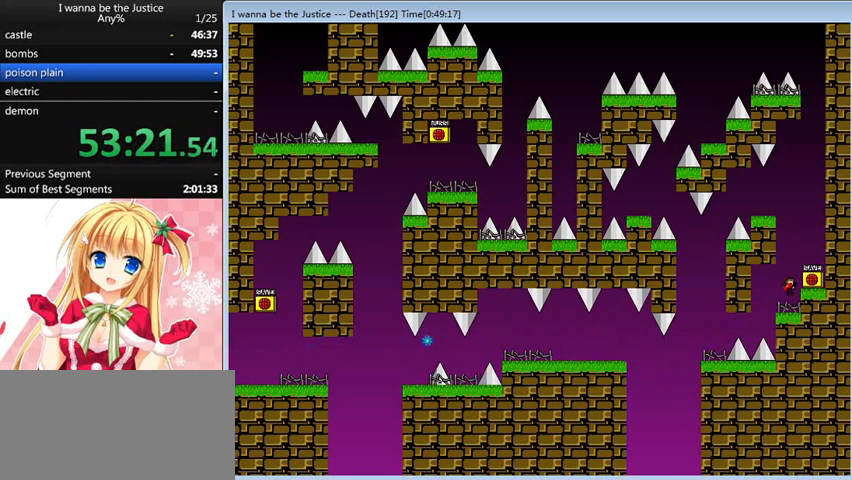
Gameplay with keyboard; each line is a JSON object with the keys held at the frame after it. "events" lists presses ("down") and releases ("up") of "0", "down", "left", "r", "right", "shift_l", "shift_r", "up" and "z" between this image and that frame as [ms after this image, input, new state], when the widget could be followed in between. No other keys are recorded. Mouse input is not recorded.
{"keys": ["shift_l"], "events": [[40, "shift_l", "up"], [80, "right", "down"], [240, "right", "up"], [360, "z", "down"], [480, "shift_l", "down"], [480, "z", "up"]]}
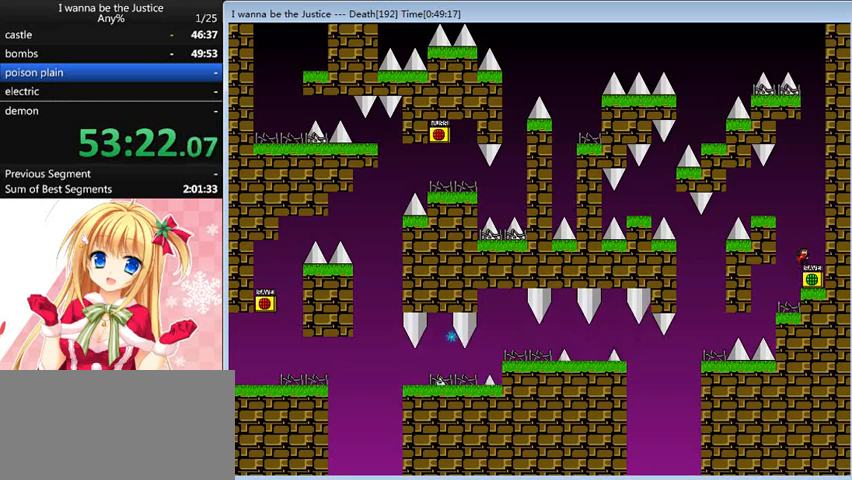
{"keys": ["left"], "events": [[120, "left", "down"], [200, "shift_l", "up"], [280, "shift_l", "down"], [360, "shift_l", "up"]]}
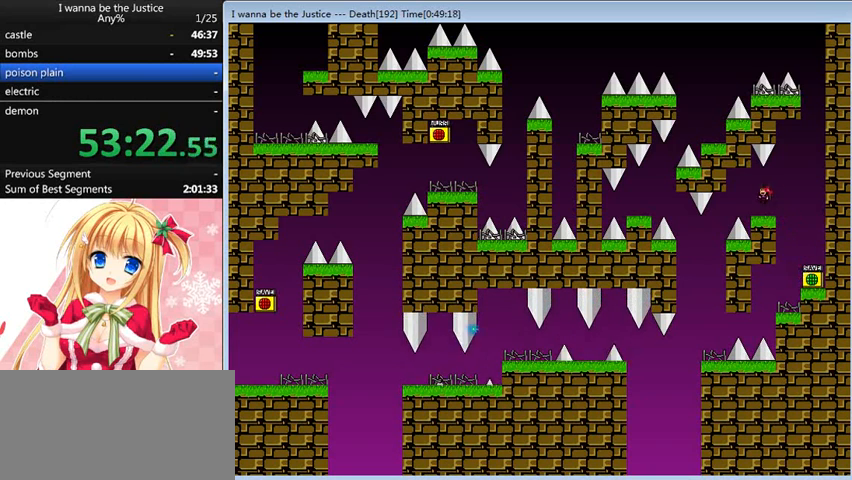
{"keys": ["left"], "events": [[80, "left", "up"], [280, "left", "down"], [360, "left", "up"], [480, "left", "down"]]}
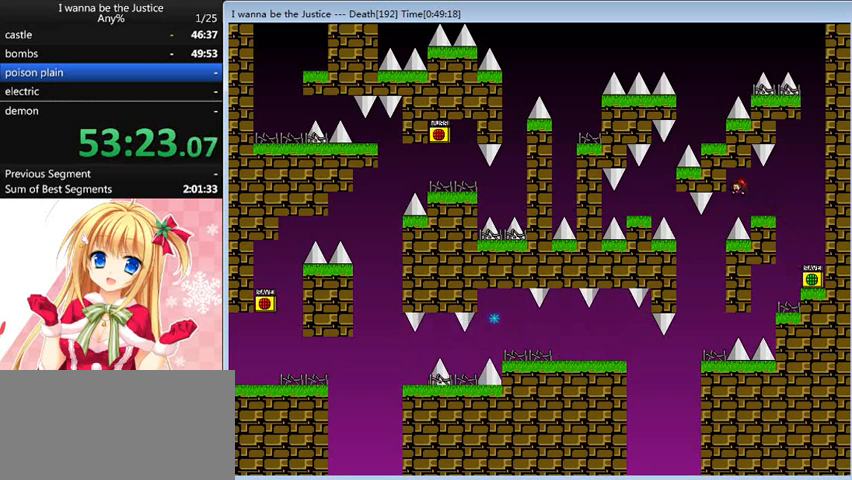
{"keys": ["left", "shift_l"], "events": [[360, "shift_l", "down"]]}
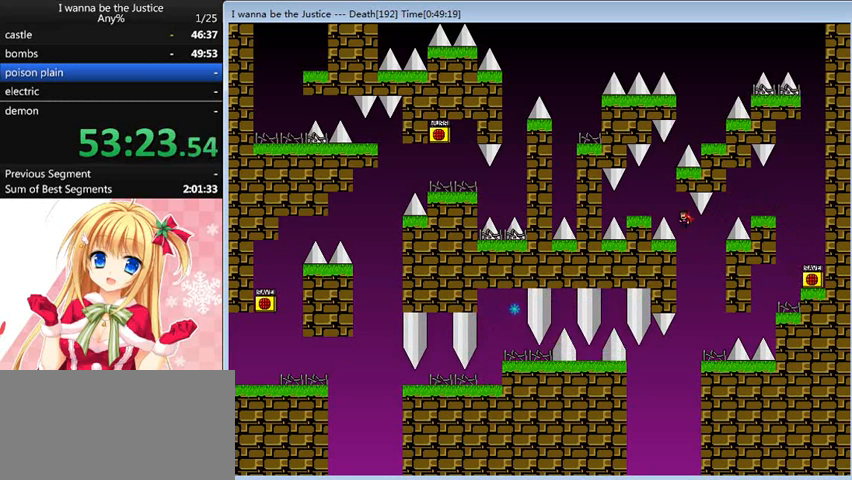
{"keys": ["r"], "events": [[240, "shift_l", "up"], [400, "left", "up"], [520, "r", "down"]]}
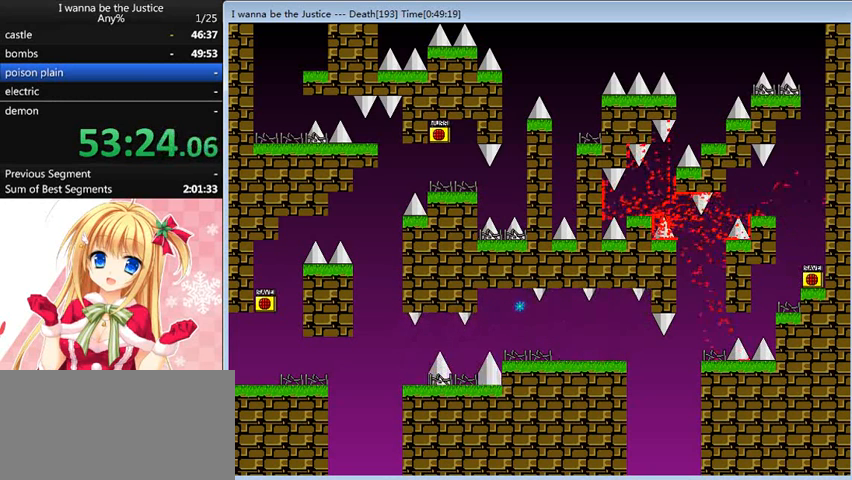
{"keys": ["shift_l"], "events": [[40, "r", "up"], [320, "shift_l", "down"]]}
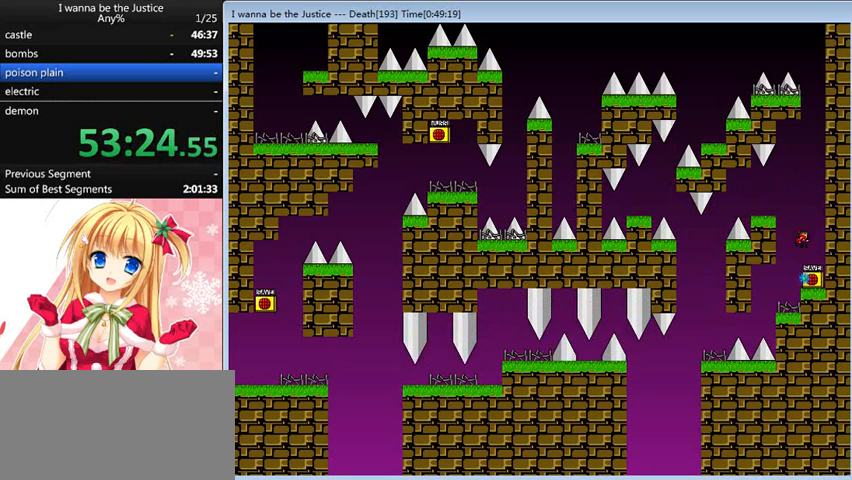
{"keys": [], "events": [[40, "shift_l", "up"], [80, "left", "down"], [120, "shift_l", "down"], [280, "shift_l", "up"], [520, "left", "up"]]}
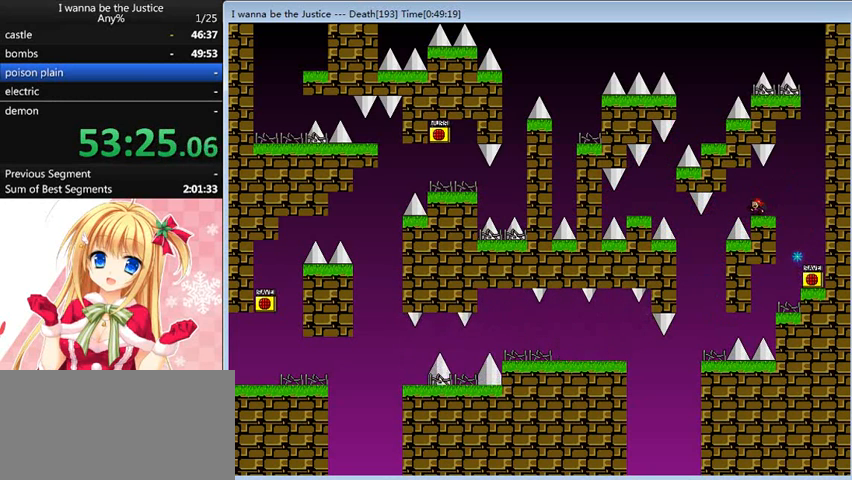
{"keys": ["left"], "events": [[80, "left", "down"], [160, "left", "up"], [320, "left", "down"]]}
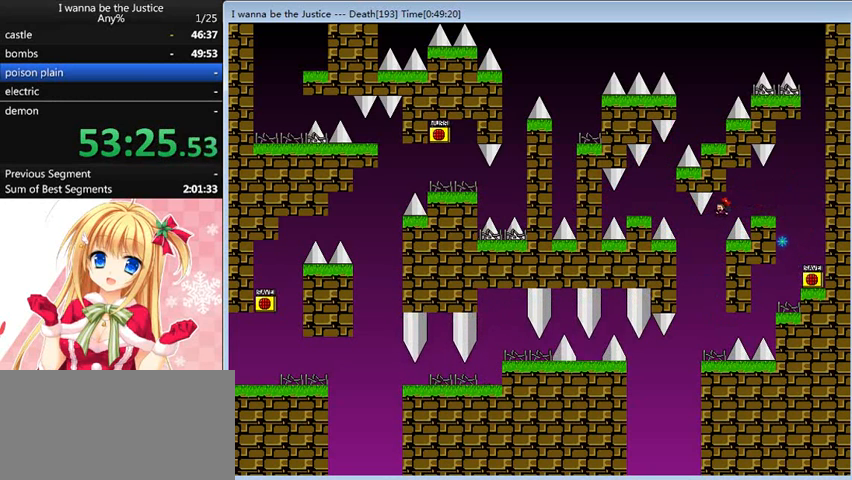
{"keys": ["left"], "events": [[160, "shift_l", "down"], [480, "shift_l", "up"]]}
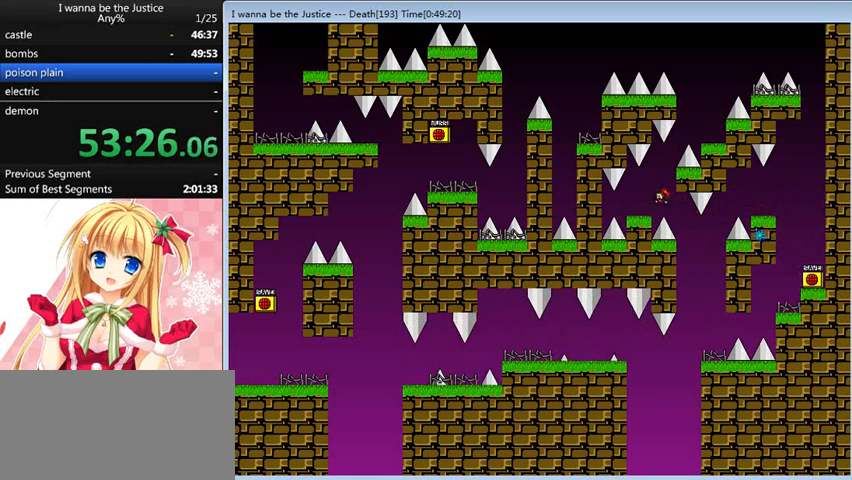
{"keys": ["right", "shift_l"], "events": [[120, "left", "up"], [360, "right", "down"], [360, "shift_l", "down"]]}
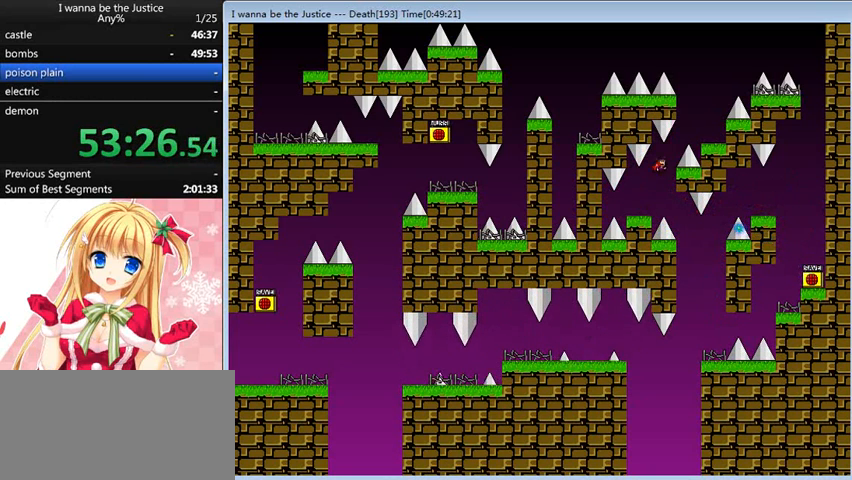
{"keys": ["right"], "events": [[40, "right", "up"], [40, "shift_l", "up"], [160, "right", "down"], [160, "shift_l", "down"], [280, "shift_l", "up"]]}
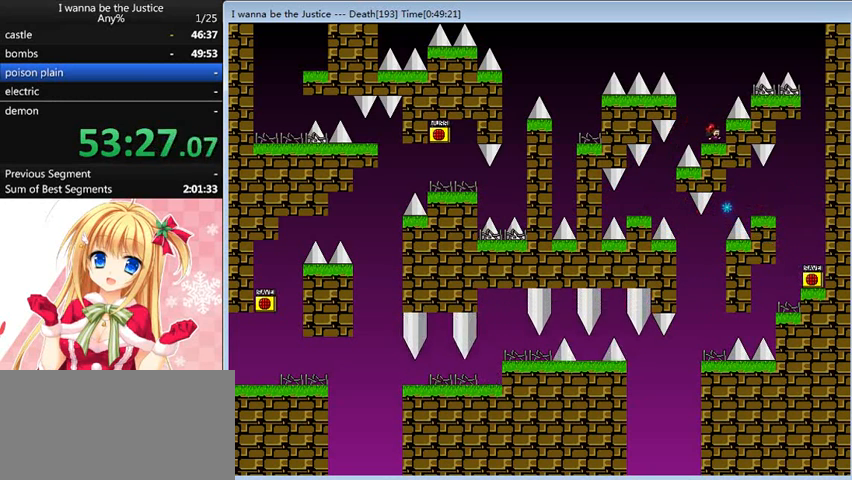
{"keys": ["left", "shift_l"], "events": [[80, "right", "up"], [240, "left", "down"], [240, "shift_l", "down"]]}
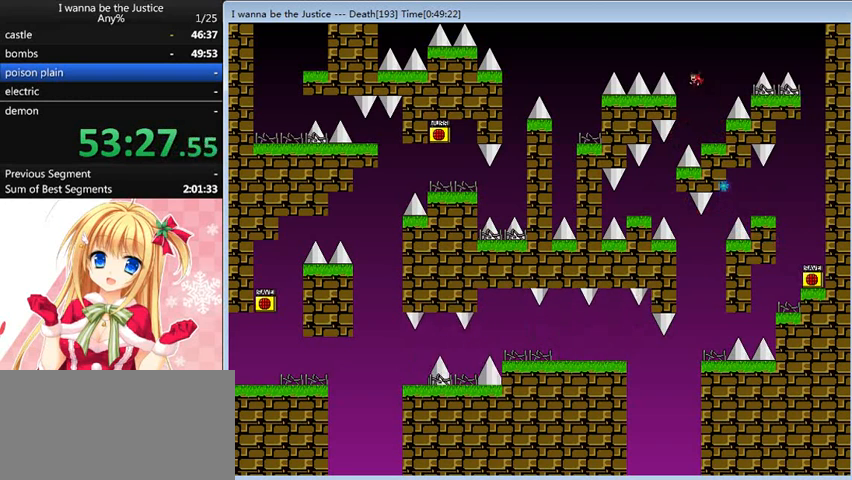
{"keys": ["left", "shift_l"], "events": [[80, "shift_l", "up"], [160, "shift_l", "down"]]}
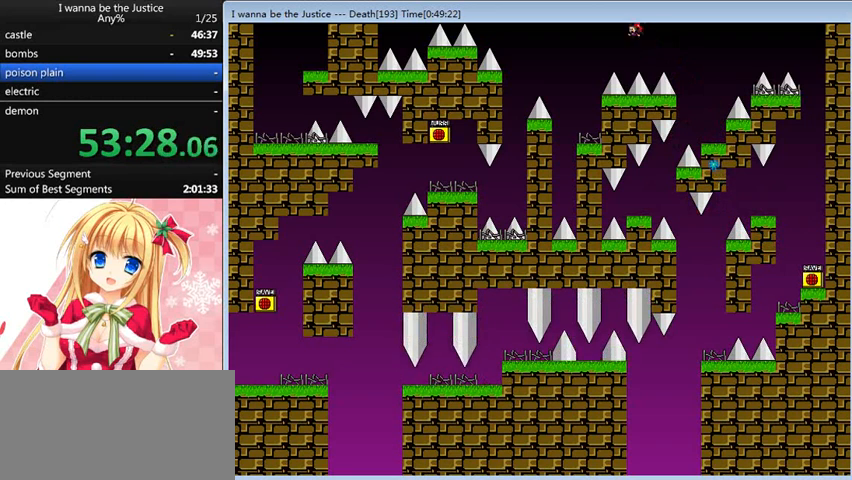
{"keys": [], "events": [[280, "shift_l", "up"], [400, "left", "up"]]}
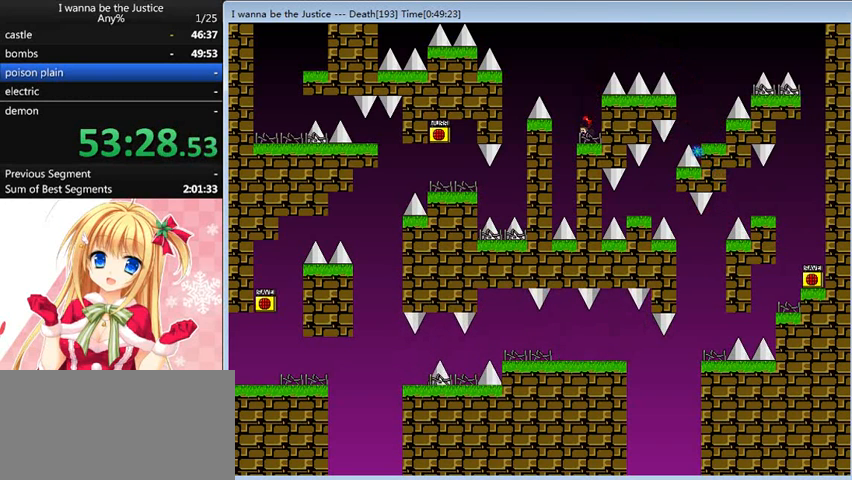
{"keys": ["left"], "events": [[80, "shift_l", "down"], [120, "left", "down"], [520, "shift_l", "up"]]}
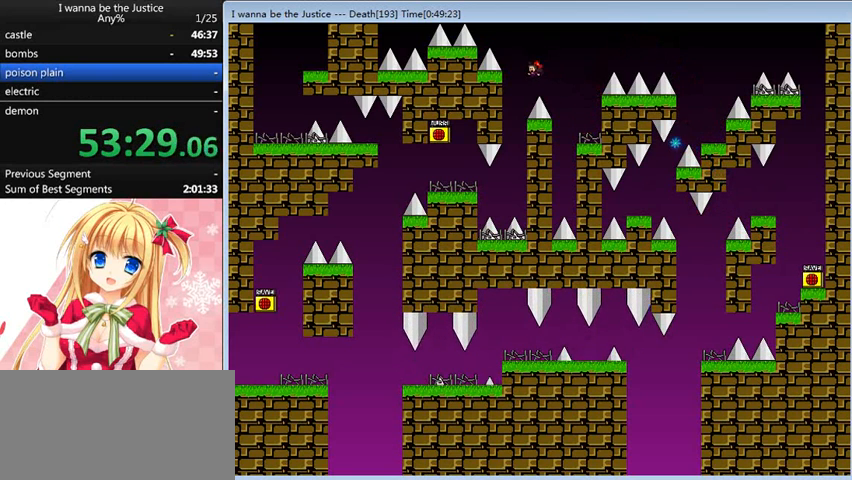
{"keys": ["left"], "events": [[200, "left", "up"], [440, "left", "down"]]}
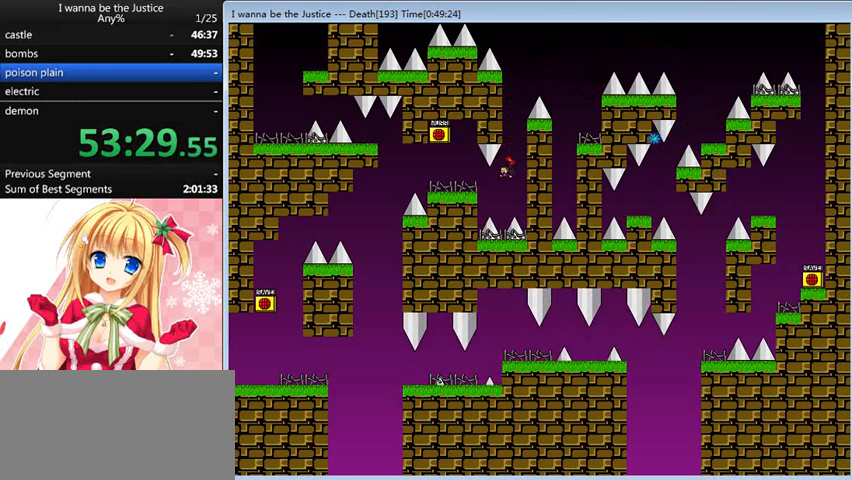
{"keys": [], "events": [[80, "shift_l", "down"], [280, "shift_l", "up"], [440, "left", "up"]]}
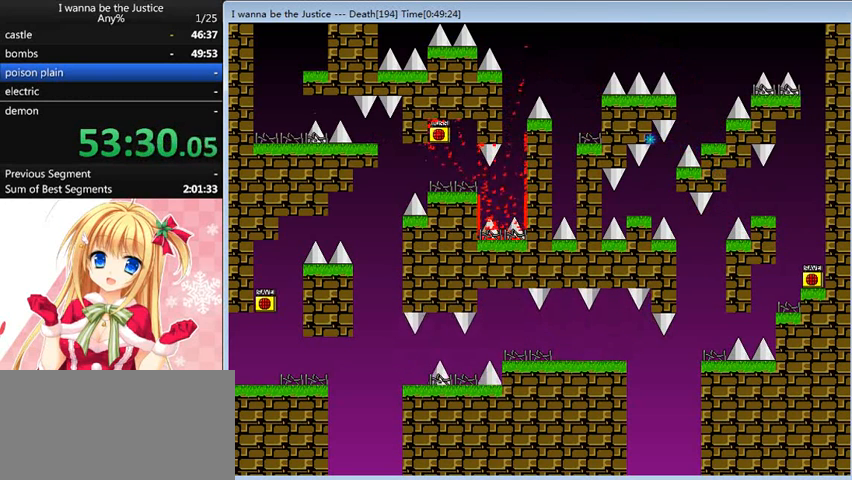
{"keys": ["shift_l"], "events": [[40, "r", "down"], [80, "r", "up"], [360, "shift_l", "down"]]}
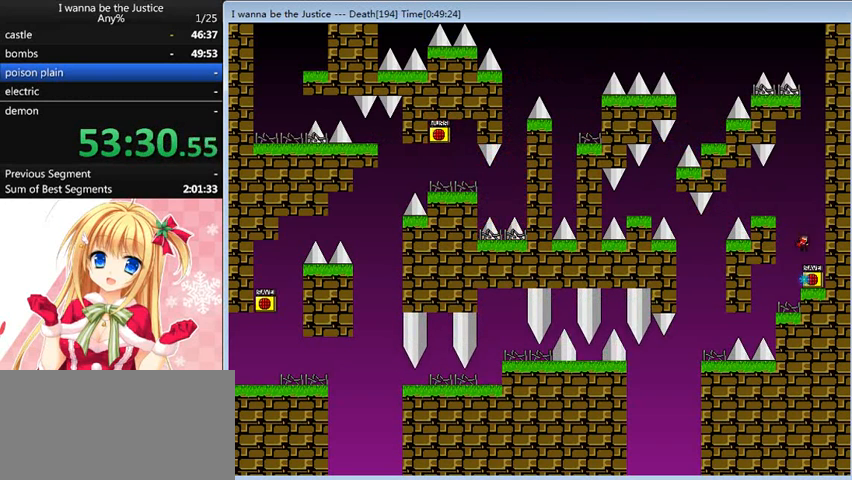
{"keys": ["left"], "events": [[120, "left", "down"], [120, "shift_l", "up"], [200, "shift_l", "down"], [320, "shift_l", "up"]]}
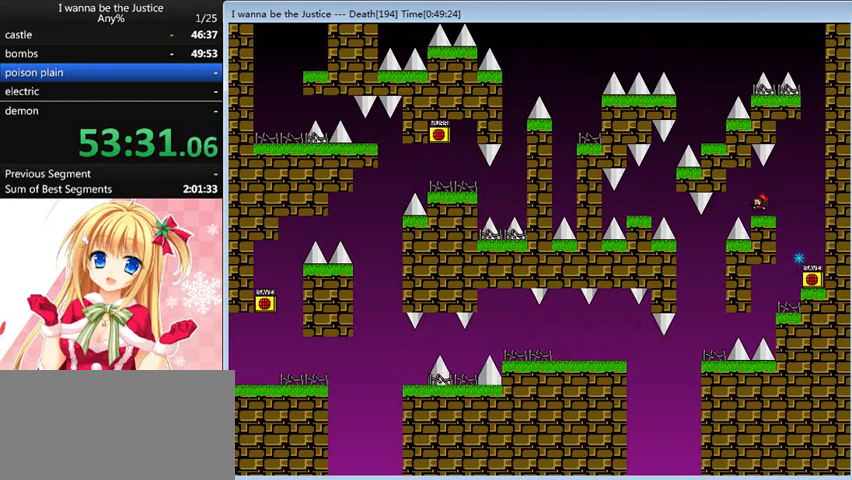
{"keys": ["left"], "events": [[40, "left", "up"], [120, "left", "down"], [120, "shift_l", "down"], [160, "shift_l", "up"], [200, "left", "up"], [360, "left", "down"]]}
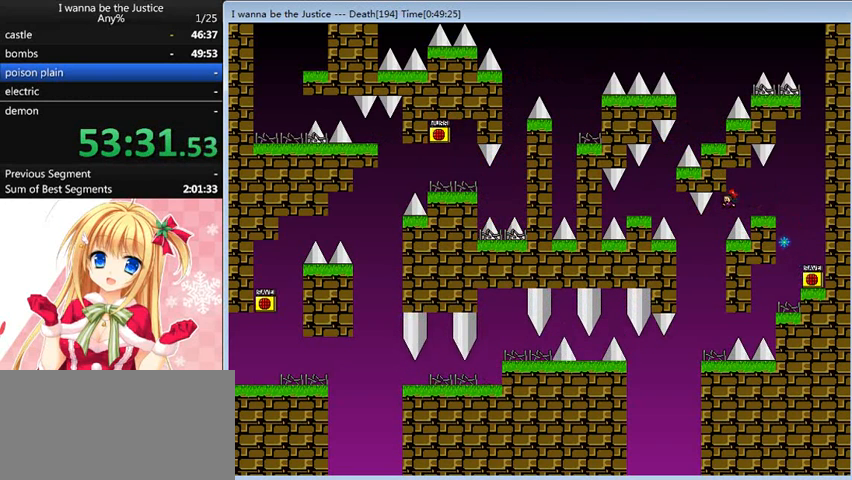
{"keys": ["left", "shift_l"], "events": [[240, "shift_l", "down"]]}
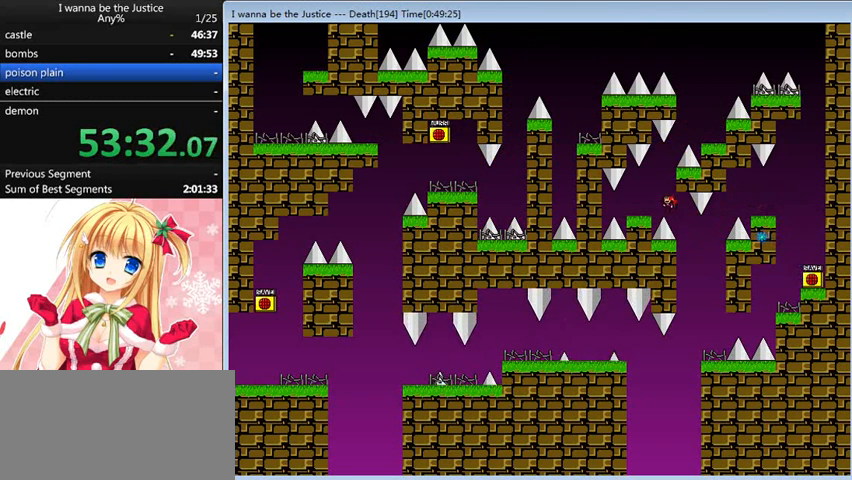
{"keys": [], "events": [[120, "shift_l", "up"], [200, "left", "up"], [280, "right", "down"], [280, "shift_l", "down"], [480, "right", "up"], [480, "shift_l", "up"]]}
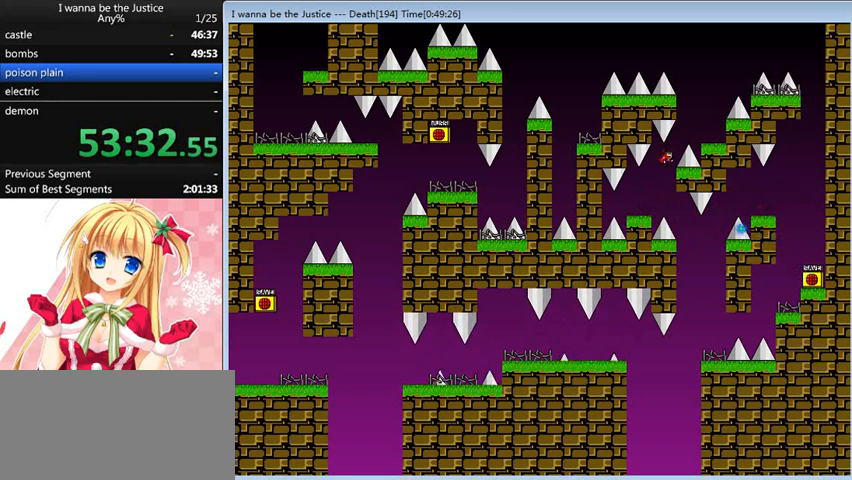
{"keys": ["right"], "events": [[80, "right", "down"], [80, "shift_l", "down"], [280, "shift_l", "up"]]}
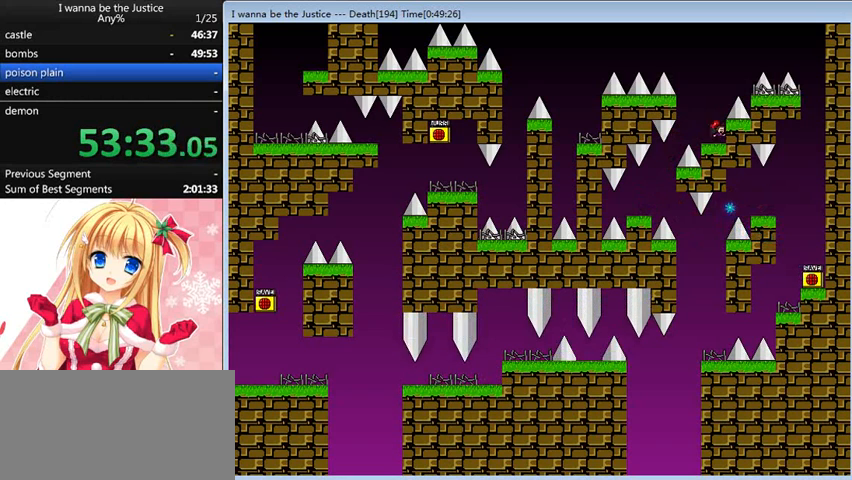
{"keys": ["left", "shift_l"], "events": [[40, "right", "up"], [80, "left", "down"], [80, "shift_l", "down"], [400, "shift_l", "up"], [440, "shift_l", "down"]]}
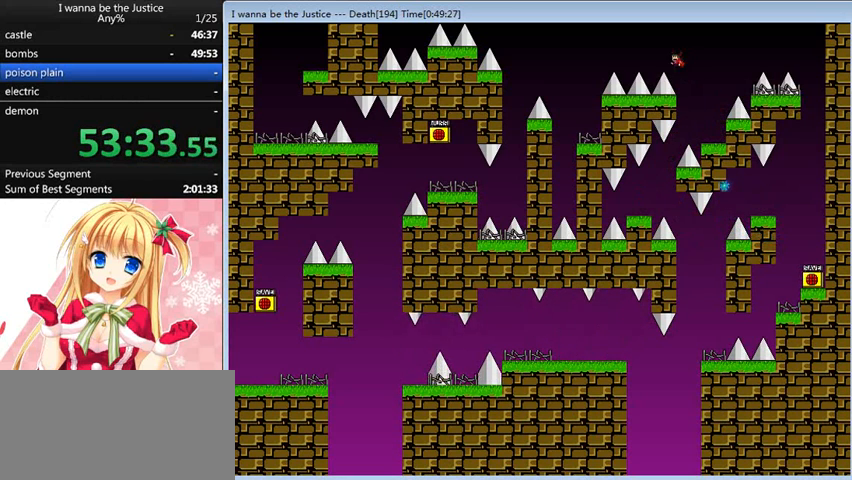
{"keys": ["left", "shift_l"], "events": []}
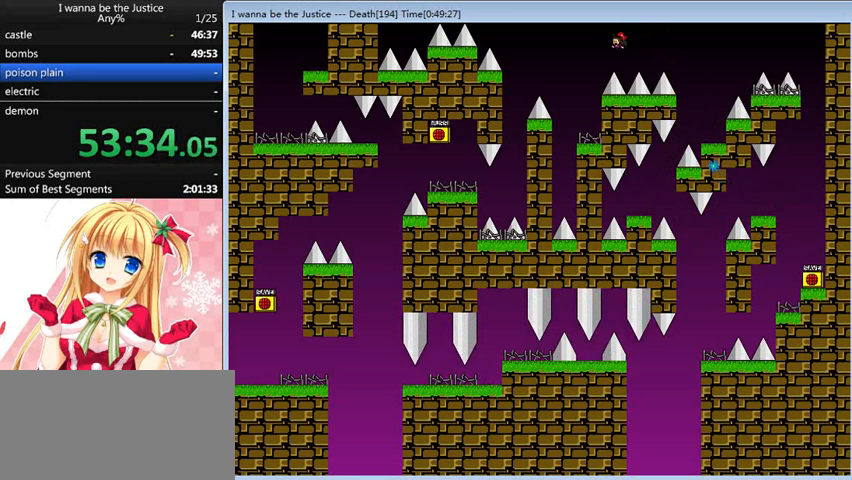
{"keys": ["left", "shift_l"], "events": [[40, "shift_l", "up"], [320, "left", "up"], [400, "shift_l", "down"], [440, "left", "down"]]}
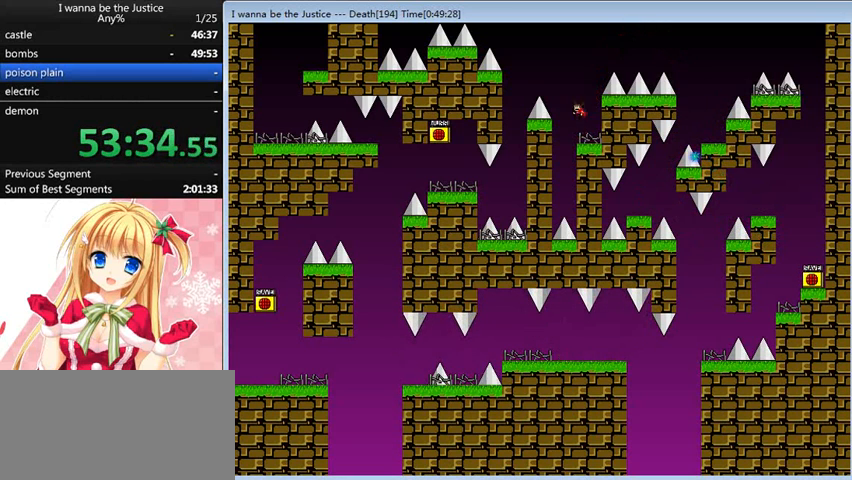
{"keys": [], "events": [[280, "shift_l", "up"], [520, "left", "up"]]}
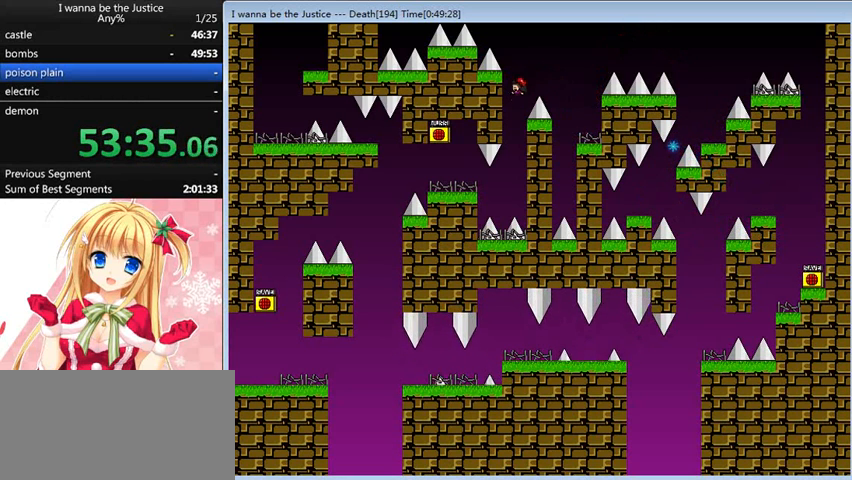
{"keys": ["left"], "events": [[240, "left", "down"], [360, "shift_l", "down"], [480, "shift_l", "up"]]}
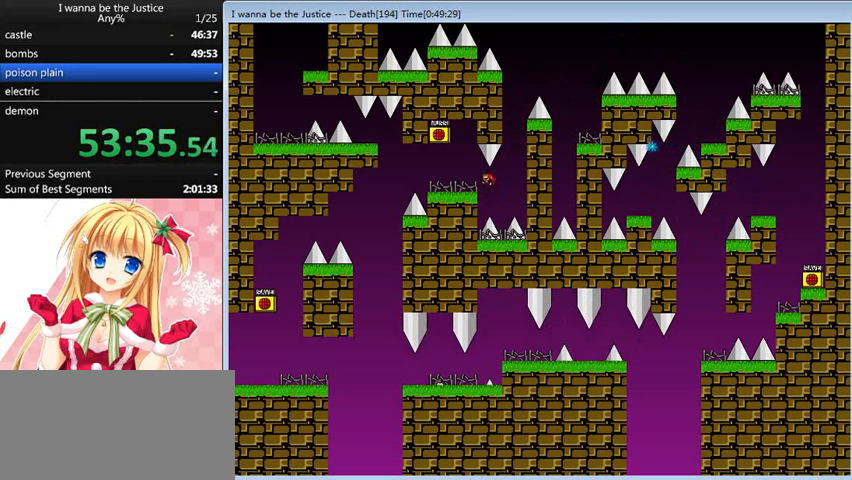
{"keys": ["shift_l"], "events": [[280, "left", "up"], [360, "shift_l", "down"]]}
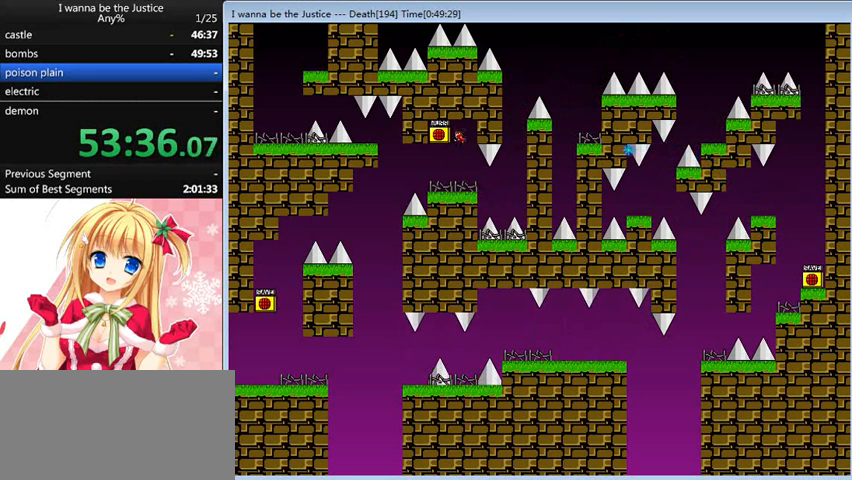
{"keys": ["left"], "events": [[40, "left", "down"], [40, "shift_l", "up"], [80, "z", "down"], [120, "left", "up"], [160, "z", "up"], [440, "left", "down"]]}
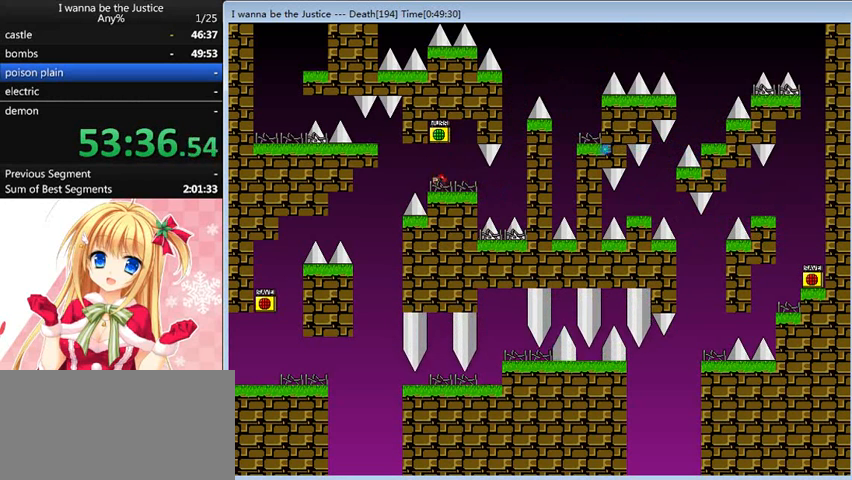
{"keys": [], "events": [[80, "shift_l", "down"], [120, "shift_l", "up"], [360, "shift_l", "down"], [480, "shift_l", "up"], [520, "left", "up"]]}